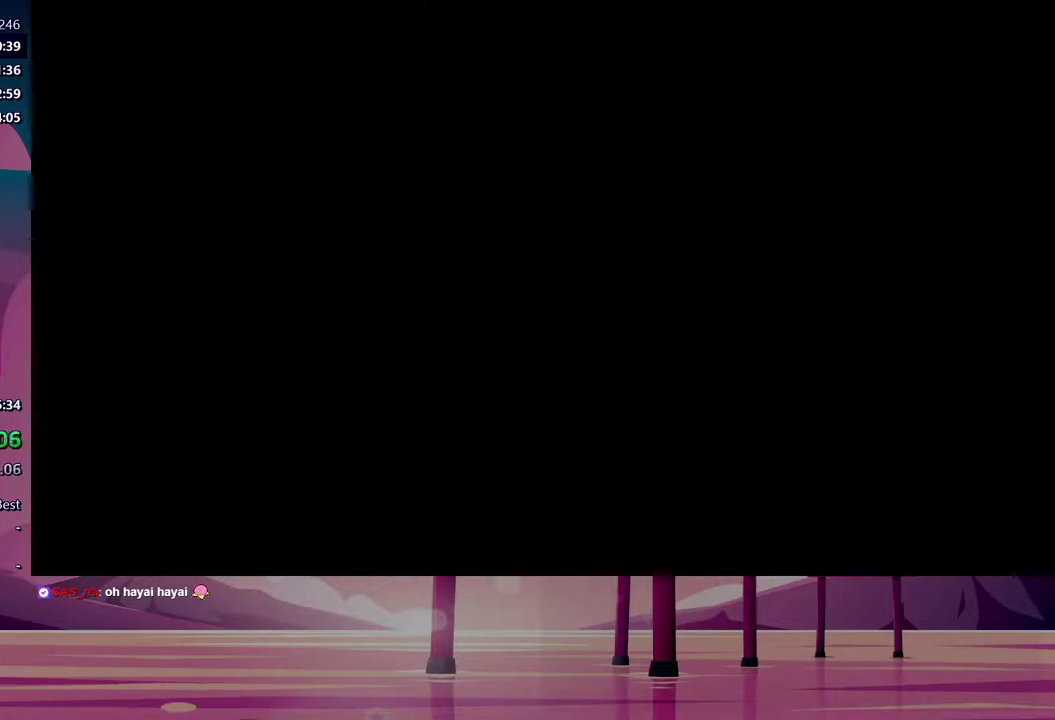
Gameplay with a controller (Xbox layout); each line is a JSON object with the inputs held at the frame after it. "events" lists button and stick changes between this image and that frame as [ms after this image, input, new state], when the widget could be followed in between. Not read: L3 R3 left_stick right_stick.
{"buttons": [], "events": []}
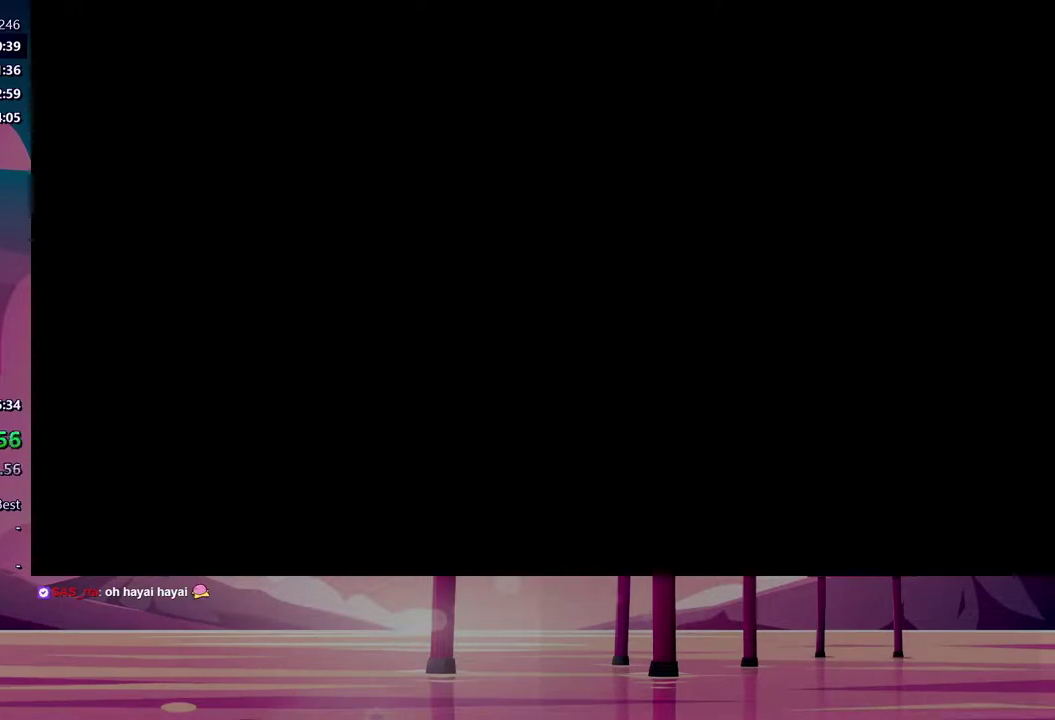
{"buttons": [], "events": []}
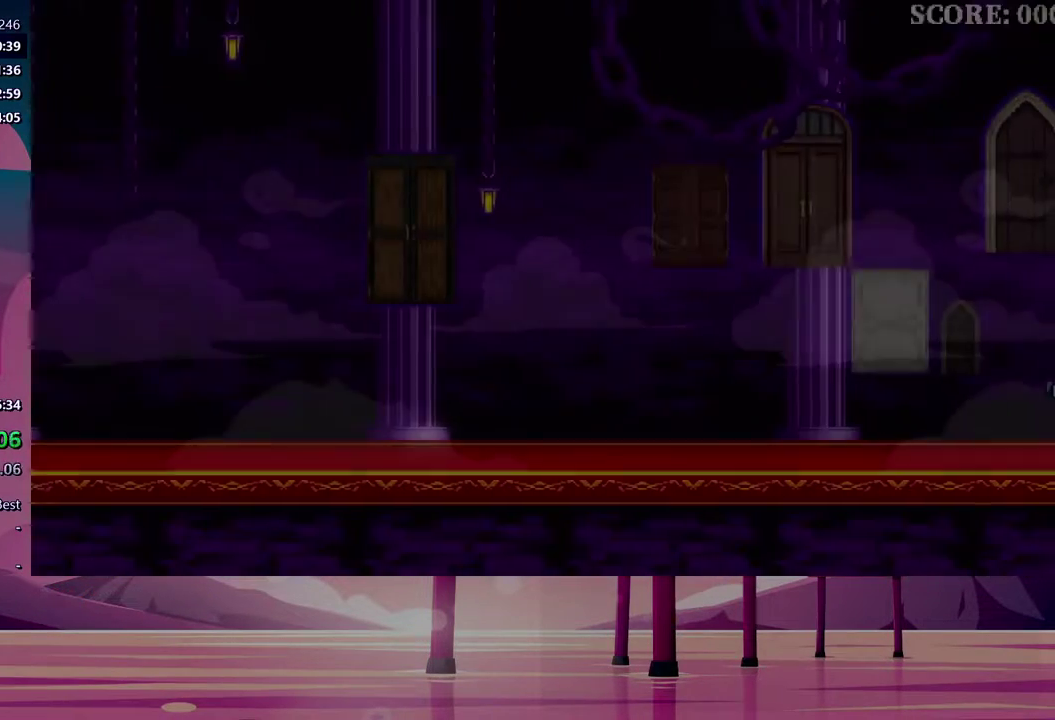
{"buttons": ["Y", "DPAD_DOWN"], "events": [[300, "DPAD_DOWN", "down"], [433, "Y", "down"]]}
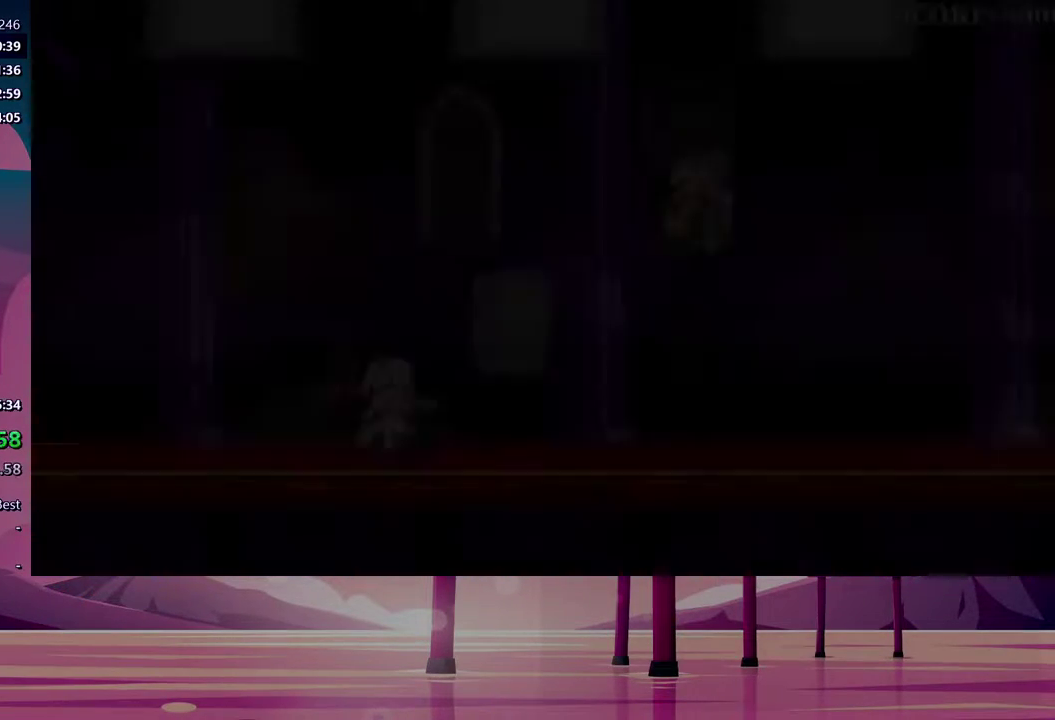
{"buttons": ["DPAD_DOWN"], "events": [[17, "Y", "up"], [100, "Y", "down"], [167, "Y", "up"], [250, "Y", "down"], [317, "Y", "up"], [400, "Y", "down"], [450, "Y", "up"]]}
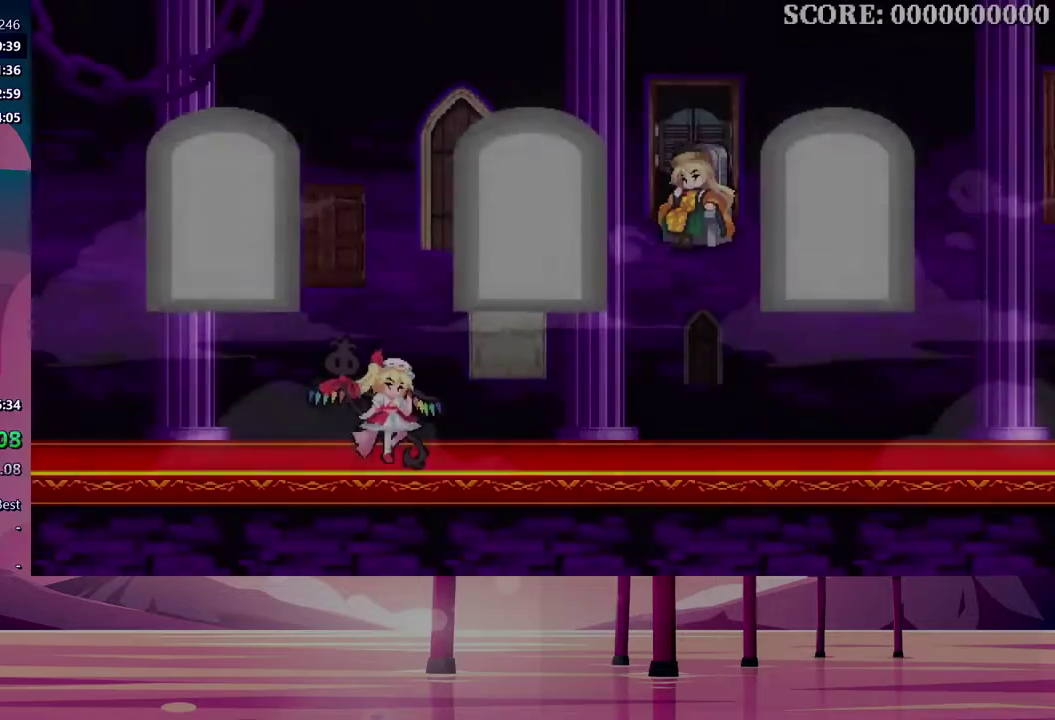
{"buttons": ["DPAD_DOWN"], "events": [[33, "Y", "down"], [100, "Y", "up"], [183, "Y", "down"], [233, "Y", "up"]]}
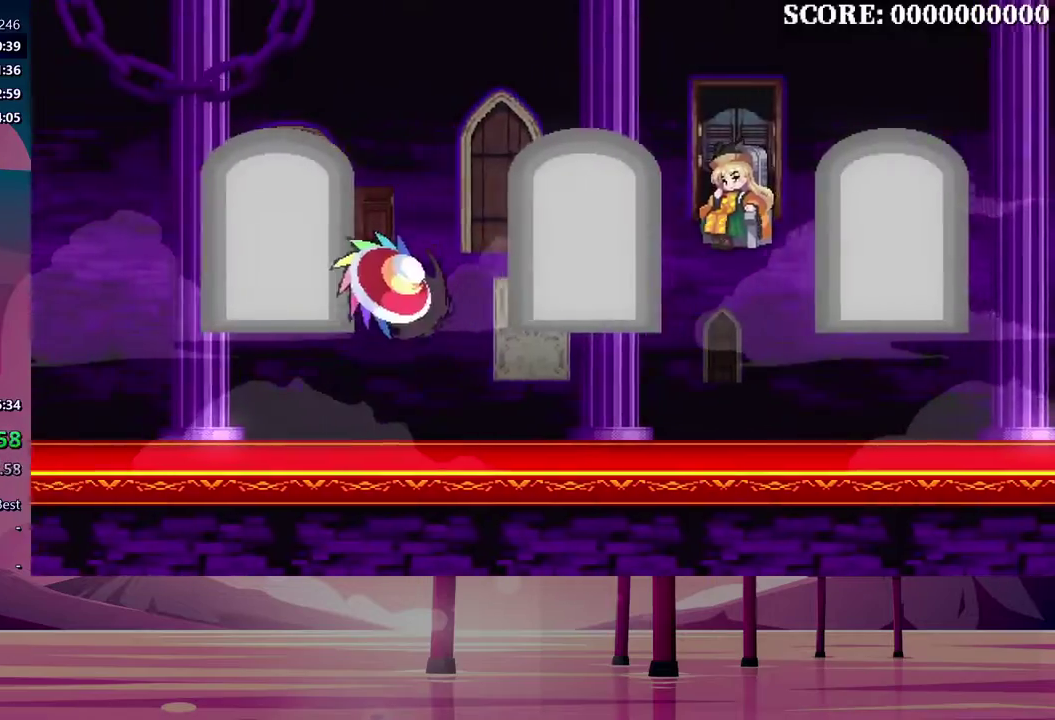
{"buttons": [], "events": [[283, "DPAD_DOWN", "up"]]}
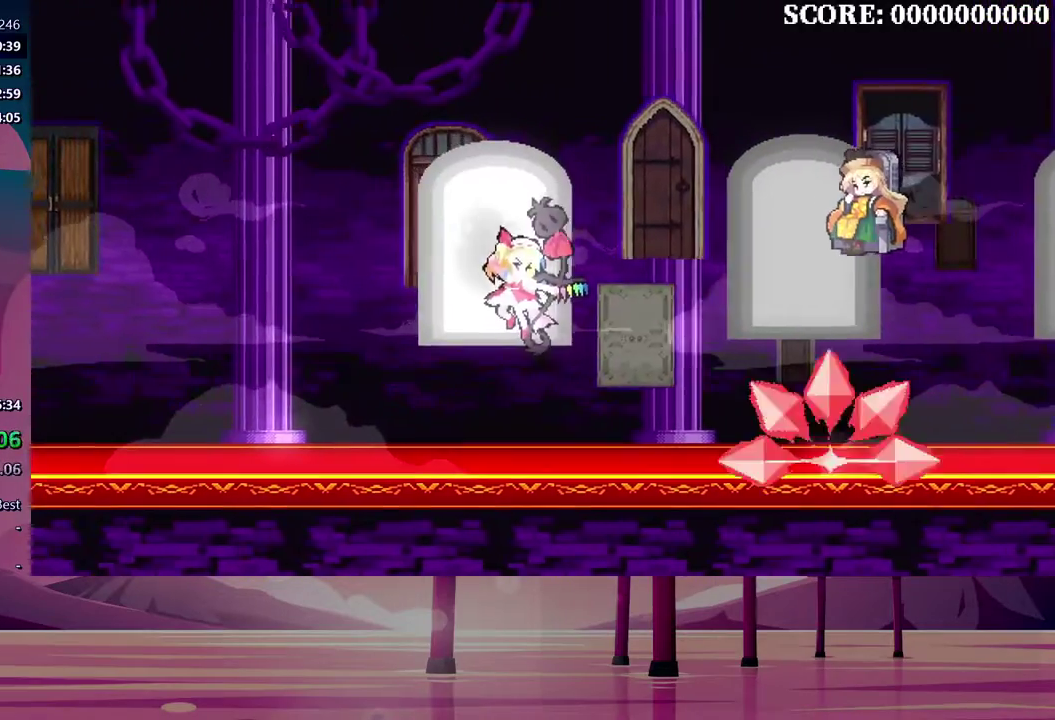
{"buttons": ["DPAD_RIGHT"], "events": [[217, "DPAD_RIGHT", "down"], [333, "DPAD_LEFT", "down"], [333, "DPAD_RIGHT", "up"], [433, "DPAD_LEFT", "up"], [433, "DPAD_RIGHT", "down"]]}
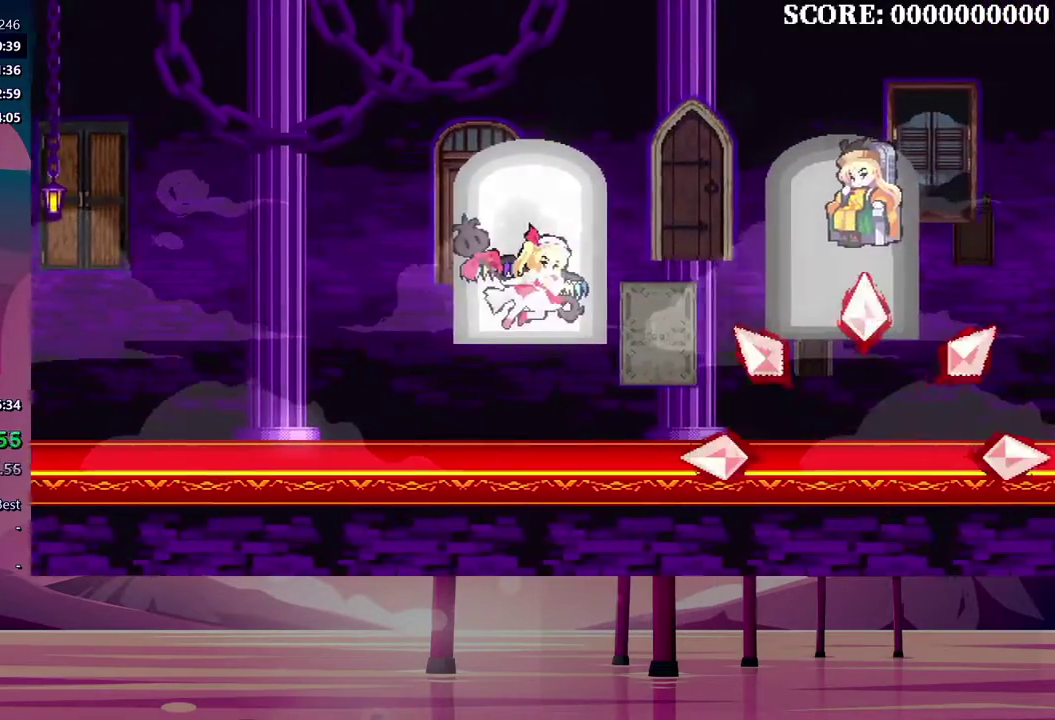
{"buttons": ["DPAD_RIGHT"], "events": [[33, "DPAD_RIGHT", "up"], [100, "DPAD_DOWN", "down"], [133, "DPAD_RIGHT", "down"], [150, "DPAD_DOWN", "up"]]}
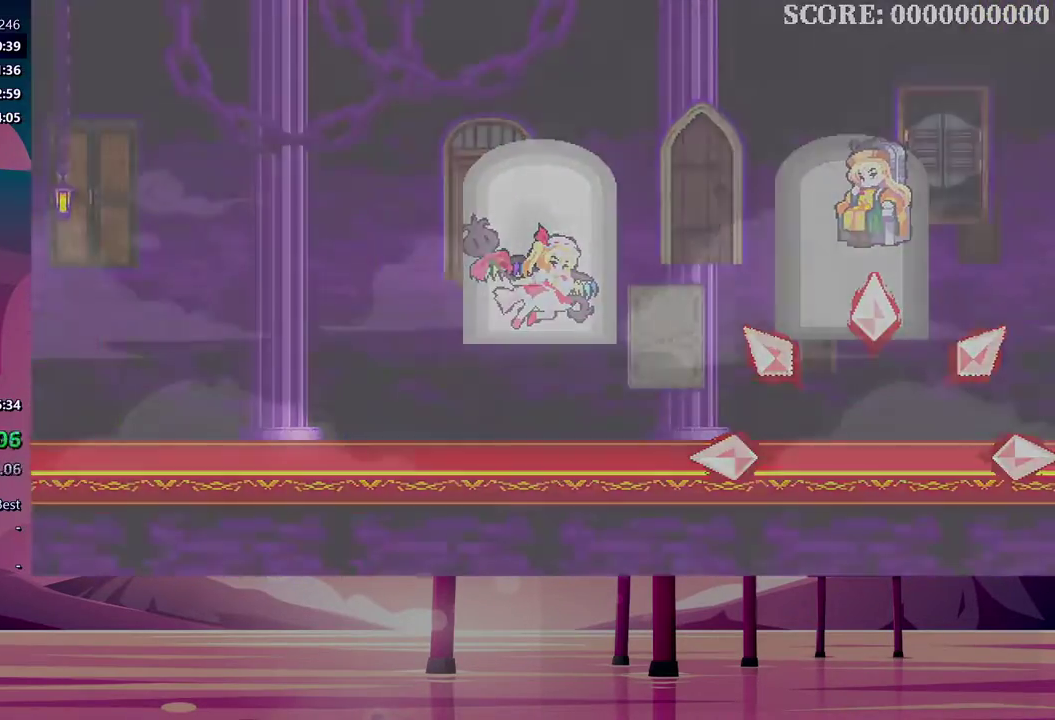
{"buttons": ["DPAD_RIGHT"], "events": []}
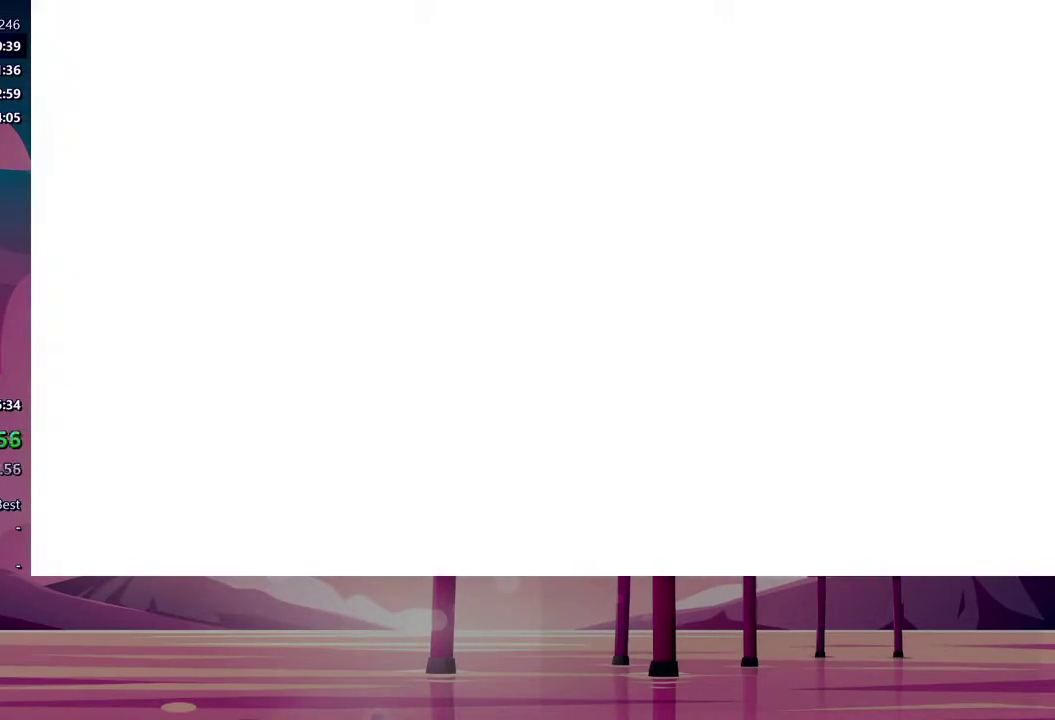
{"buttons": ["DPAD_RIGHT"], "events": []}
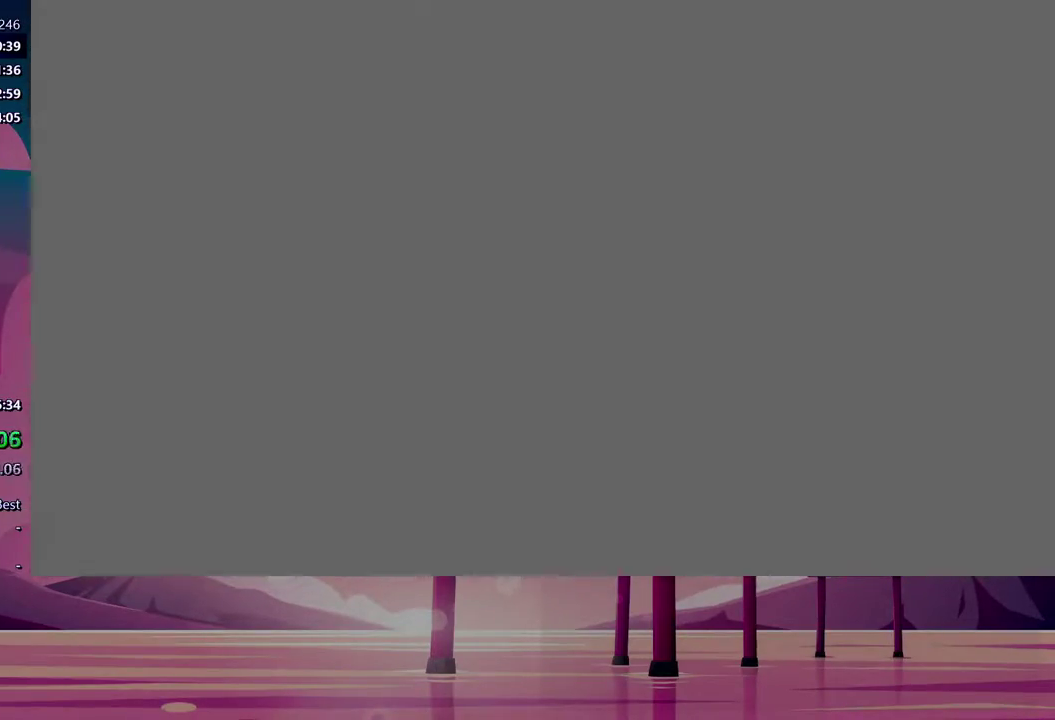
{"buttons": ["DPAD_RIGHT"], "events": []}
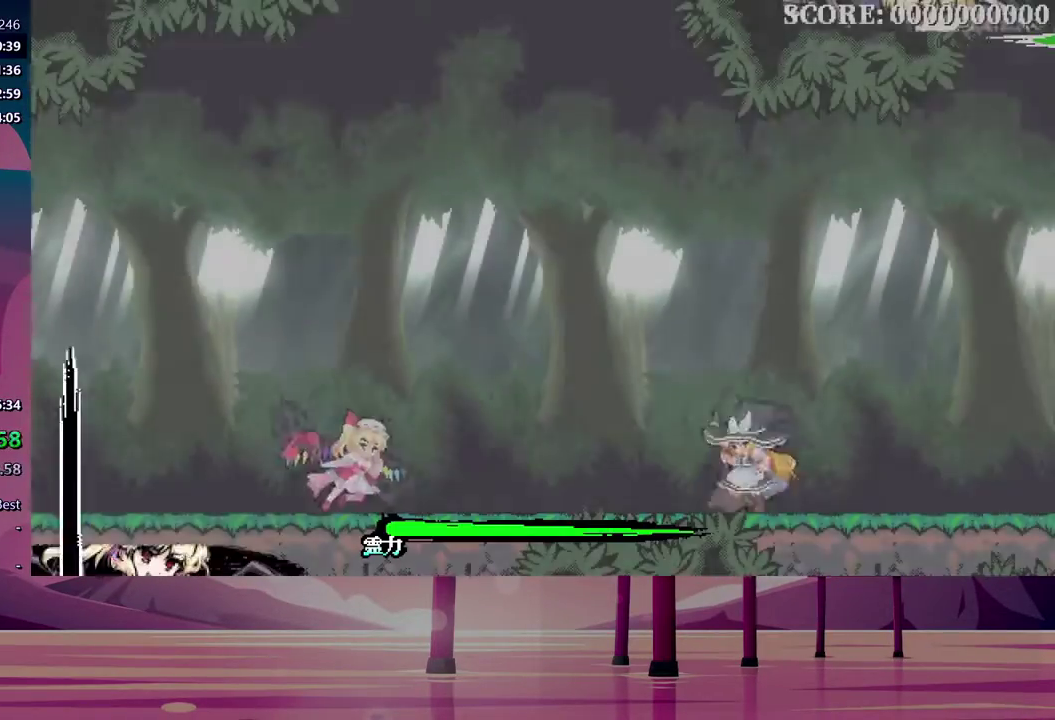
{"buttons": ["Y", "DPAD_DOWN", "DPAD_RIGHT"], "events": [[50, "B", "down"], [233, "B", "up"], [283, "DPAD_DOWN", "down"], [433, "Y", "down"]]}
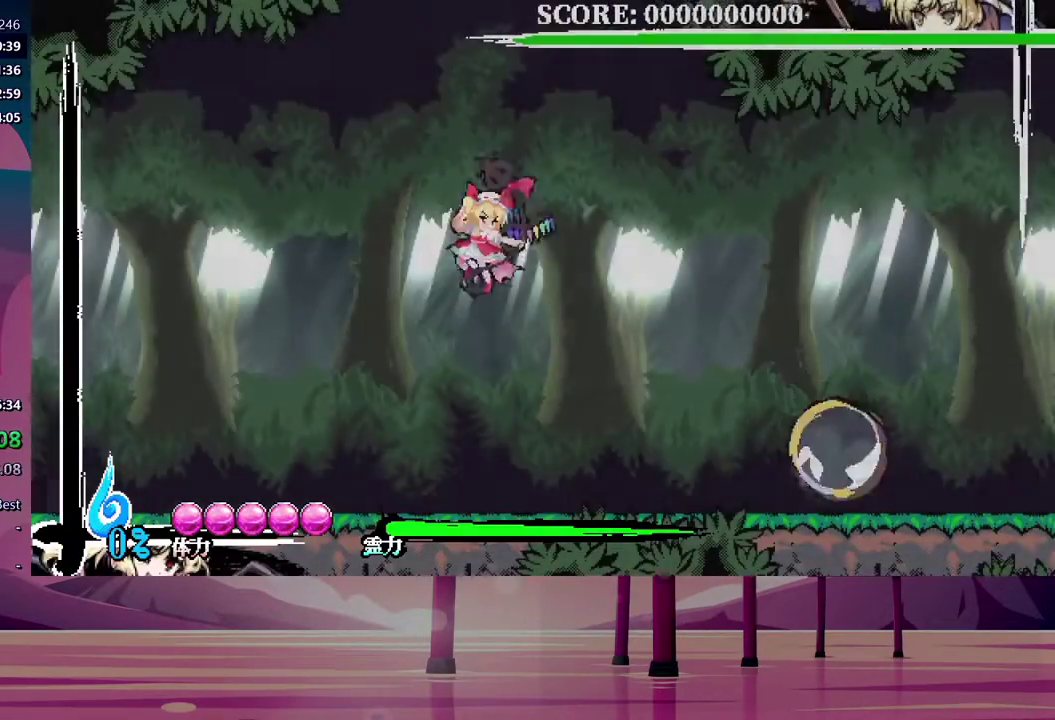
{"buttons": ["DPAD_DOWN", "DPAD_RIGHT"], "events": [[33, "Y", "up"]]}
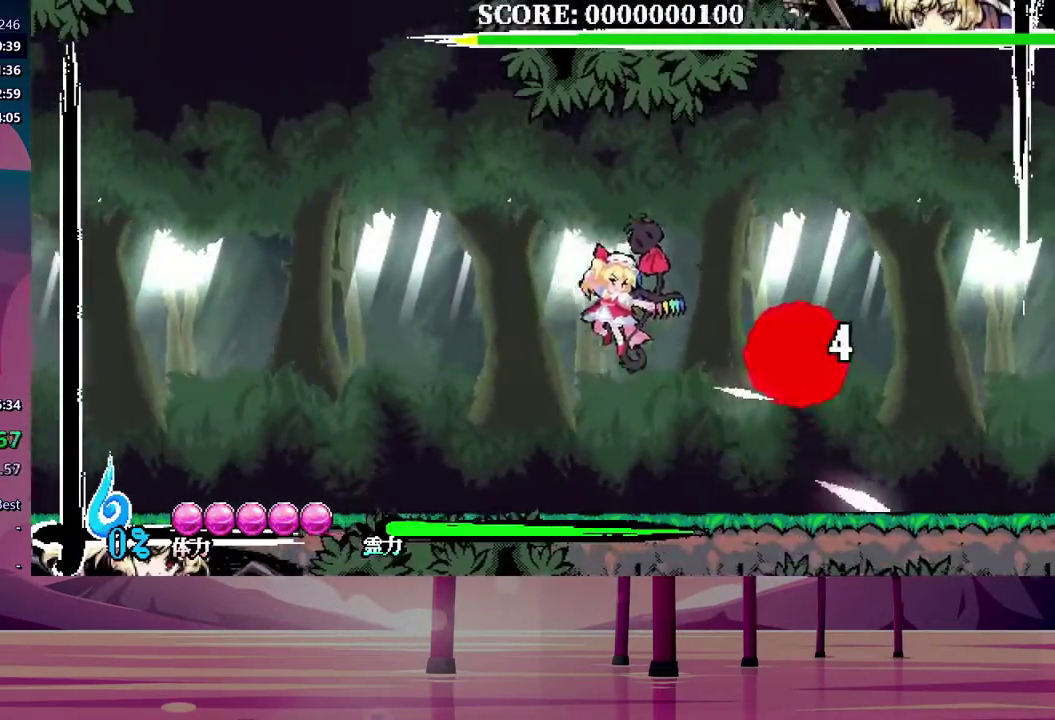
{"buttons": [], "events": [[217, "Y", "down"], [283, "Y", "up"], [333, "Y", "down"], [383, "DPAD_DOWN", "up"], [417, "Y", "up"], [467, "DPAD_RIGHT", "up"]]}
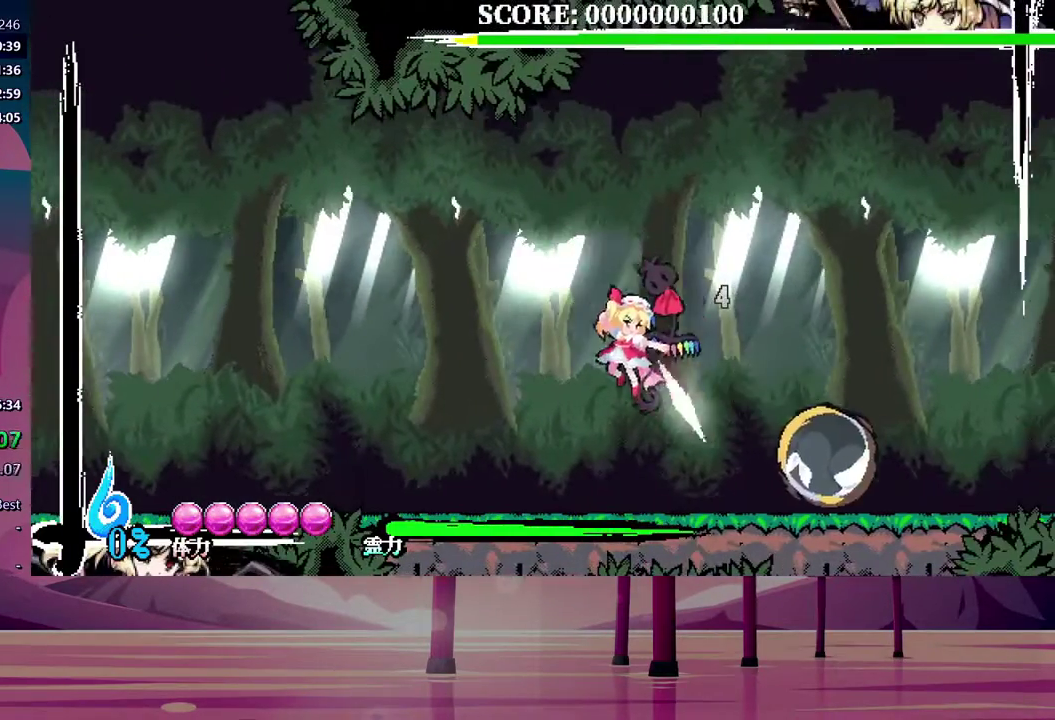
{"buttons": [], "events": []}
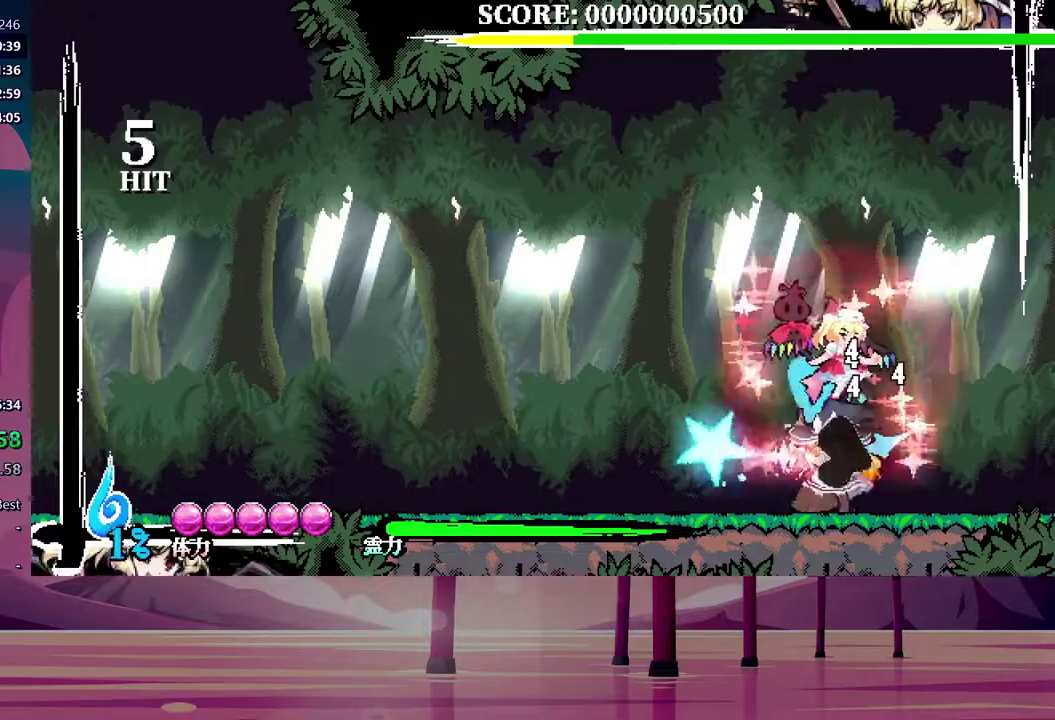
{"buttons": [], "events": []}
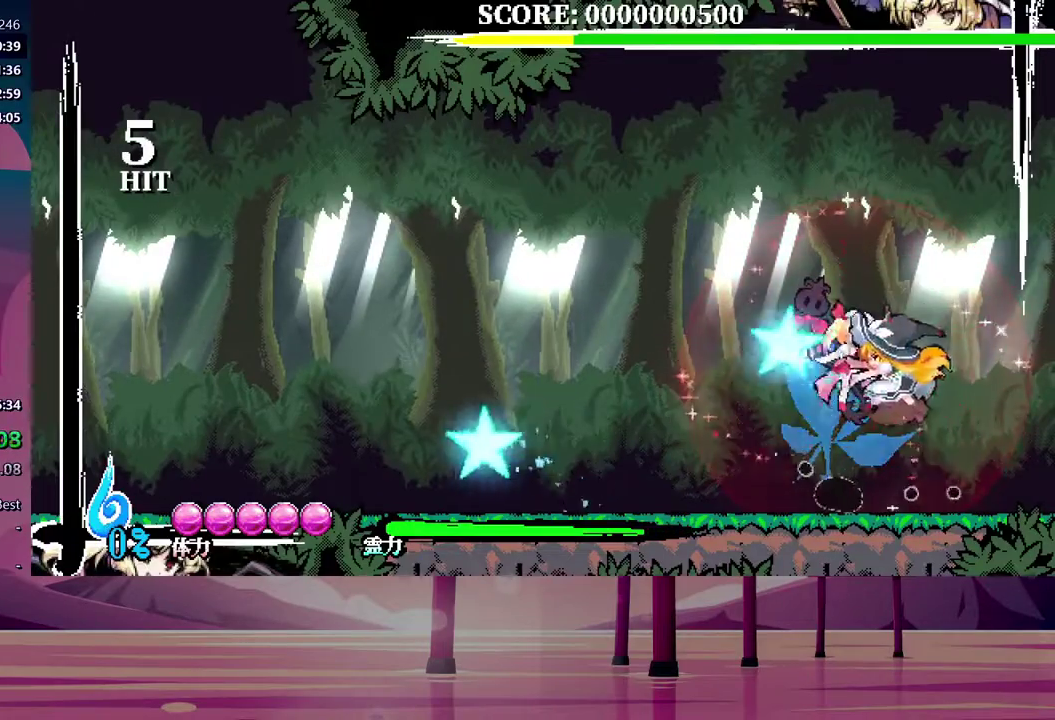
{"buttons": [], "events": []}
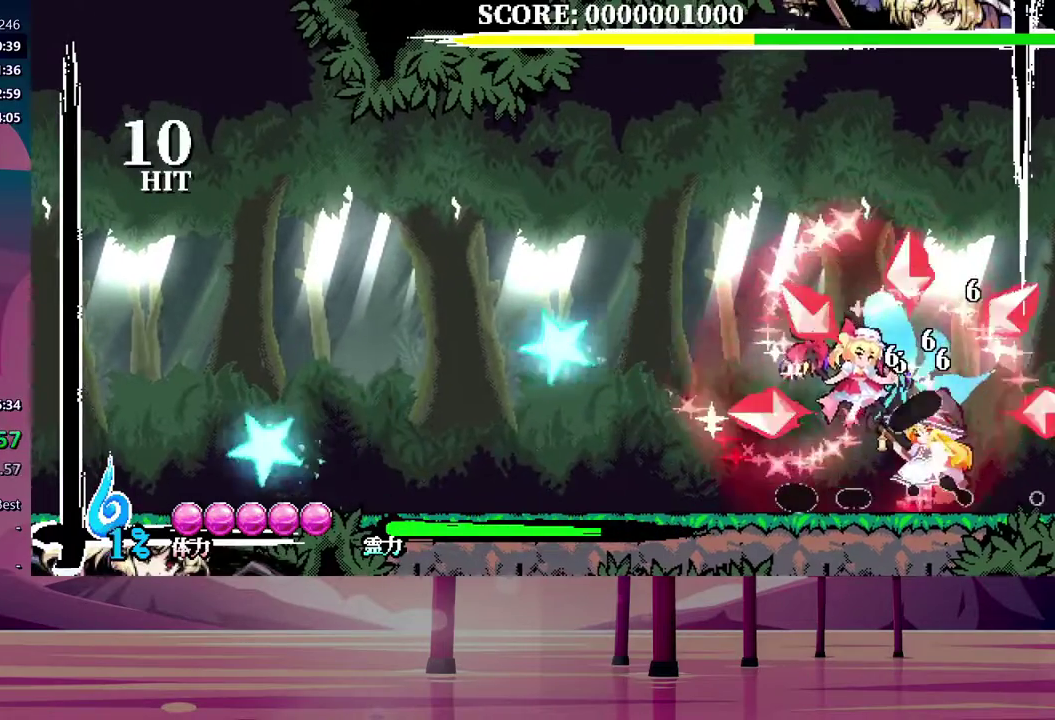
{"buttons": [], "events": []}
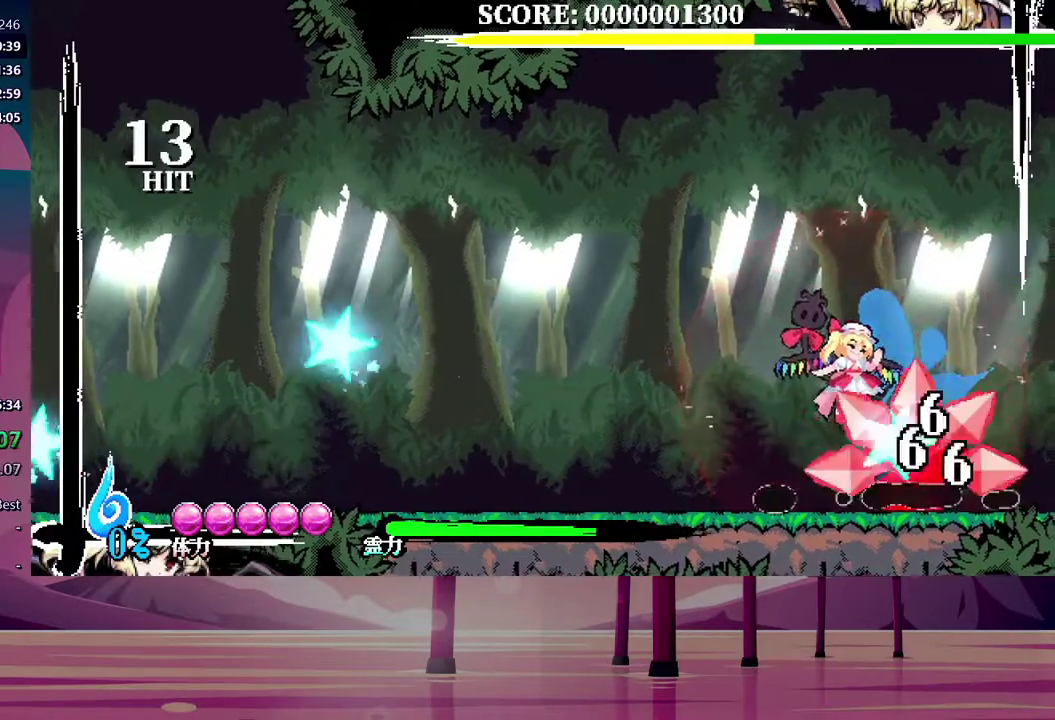
{"buttons": [], "events": []}
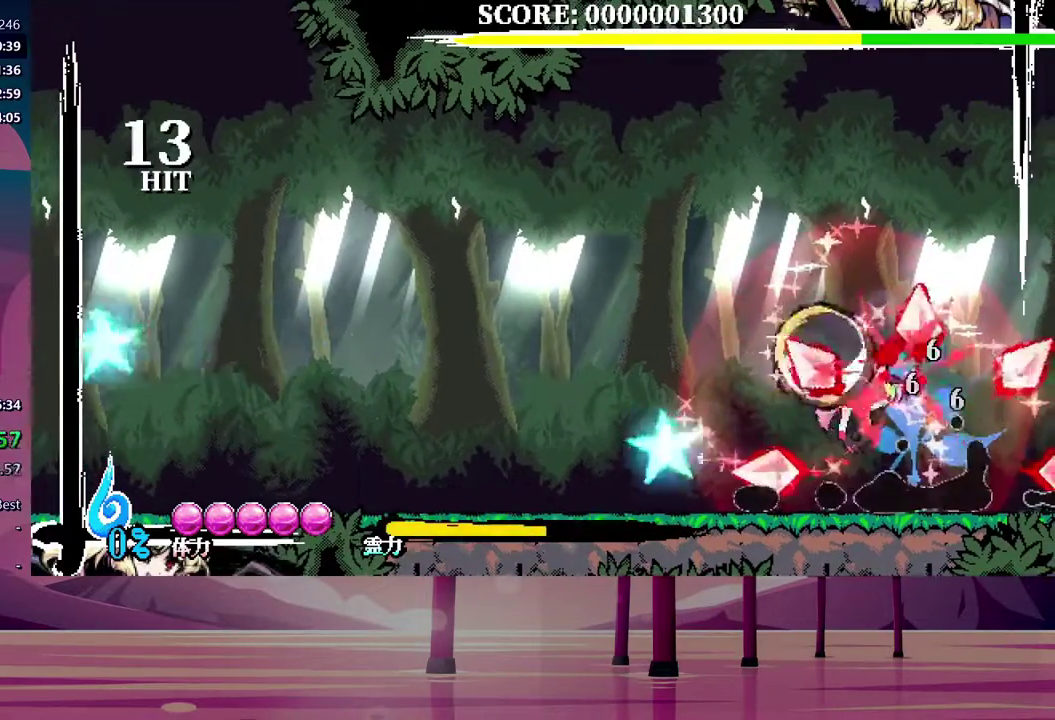
{"buttons": ["DPAD_LEFT"], "events": [[217, "DPAD_LEFT", "down"], [233, "Y", "down"], [300, "Y", "up"], [383, "Y", "down"], [450, "Y", "up"]]}
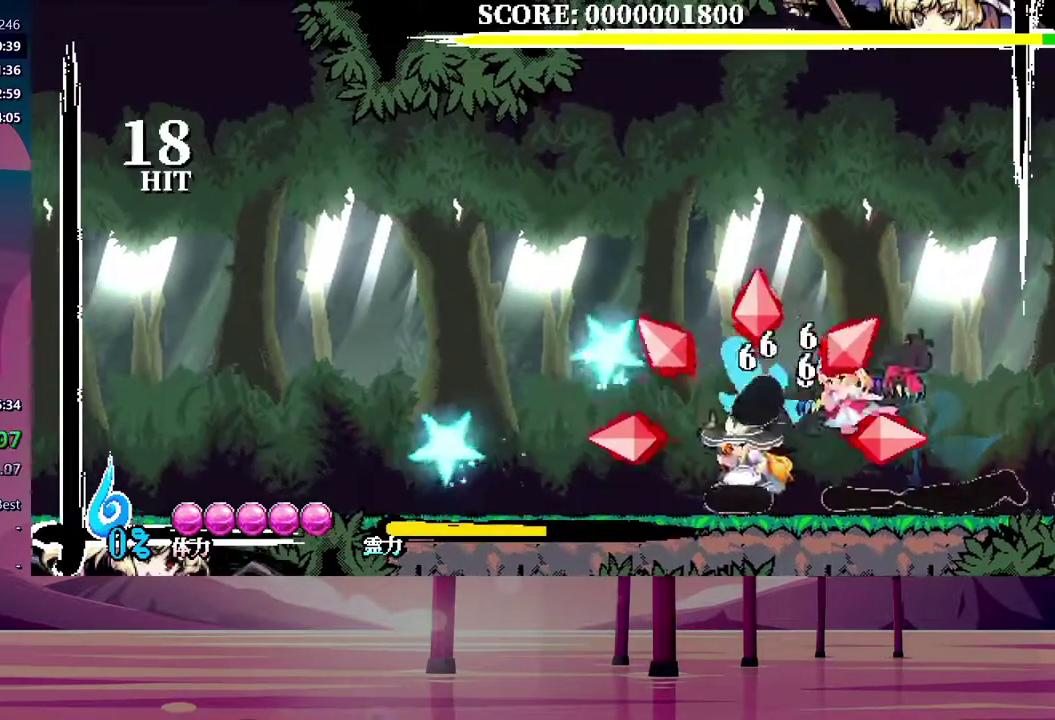
{"buttons": [], "events": [[17, "Y", "down"], [100, "Y", "up"], [150, "Y", "down"], [233, "Y", "up"], [333, "DPAD_LEFT", "up"]]}
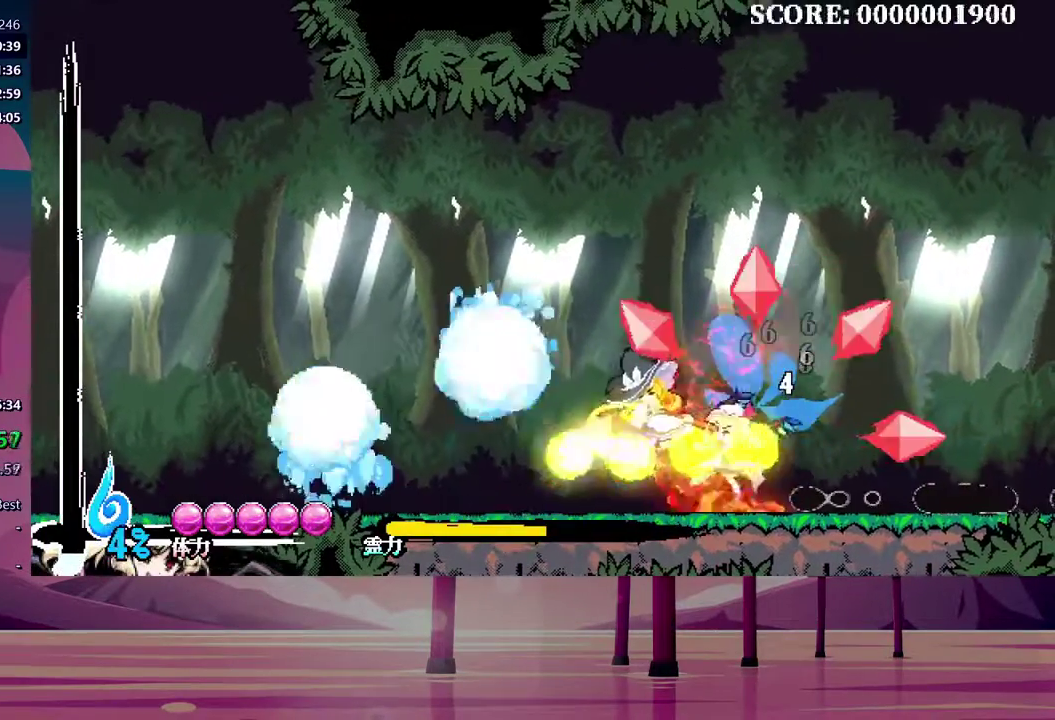
{"buttons": [], "events": []}
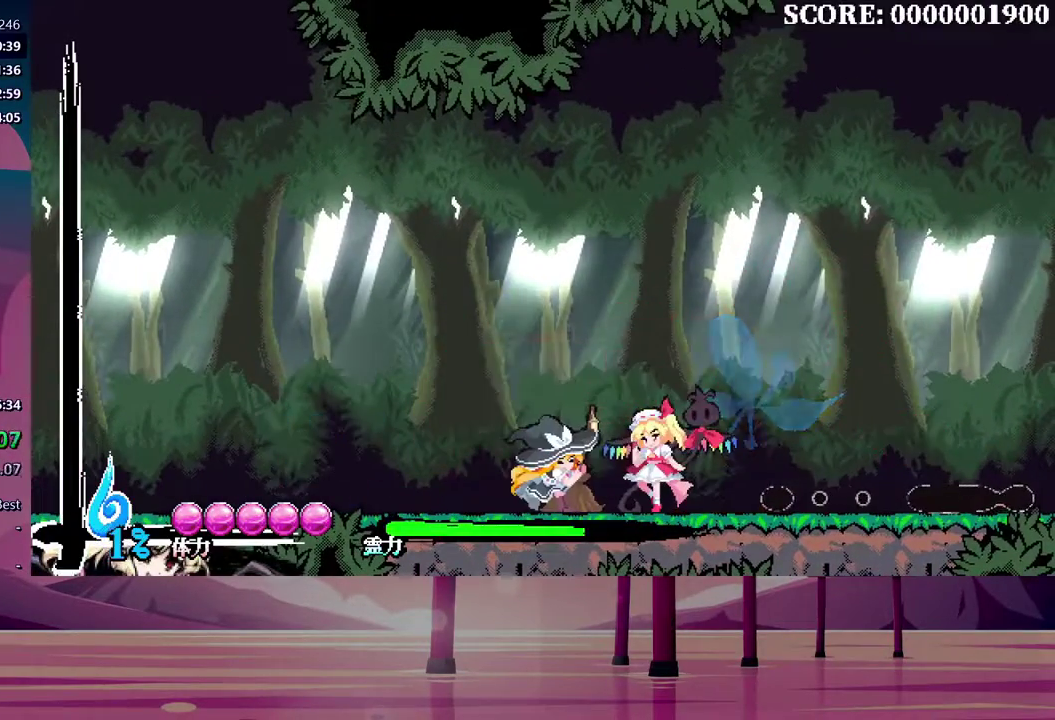
{"buttons": [], "events": []}
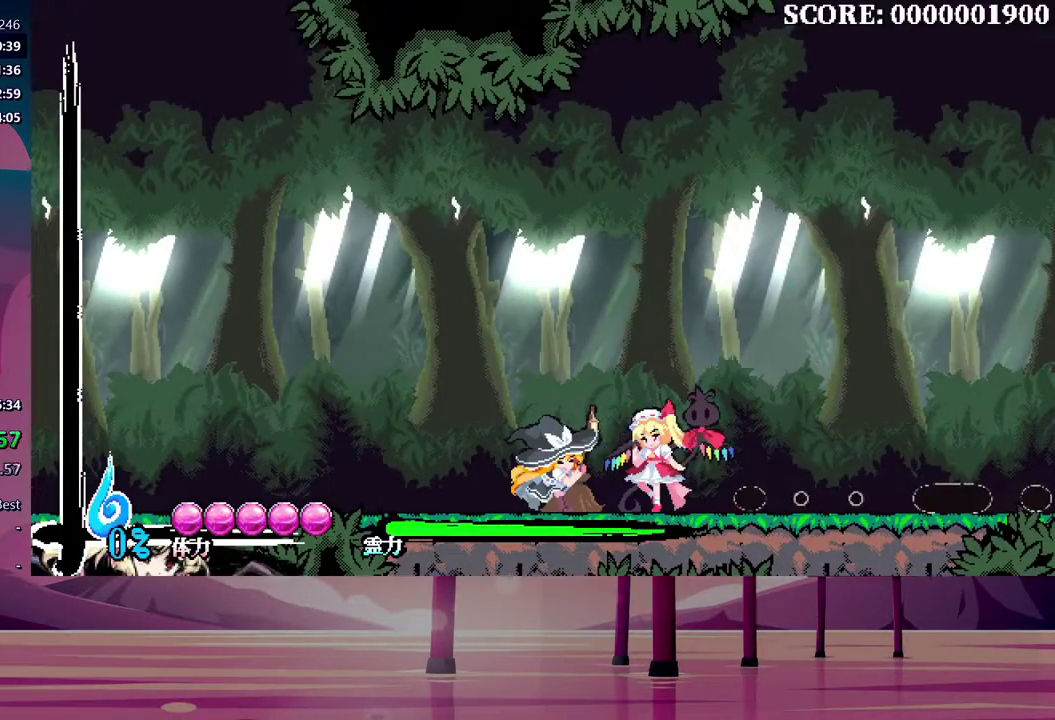
{"buttons": [], "events": []}
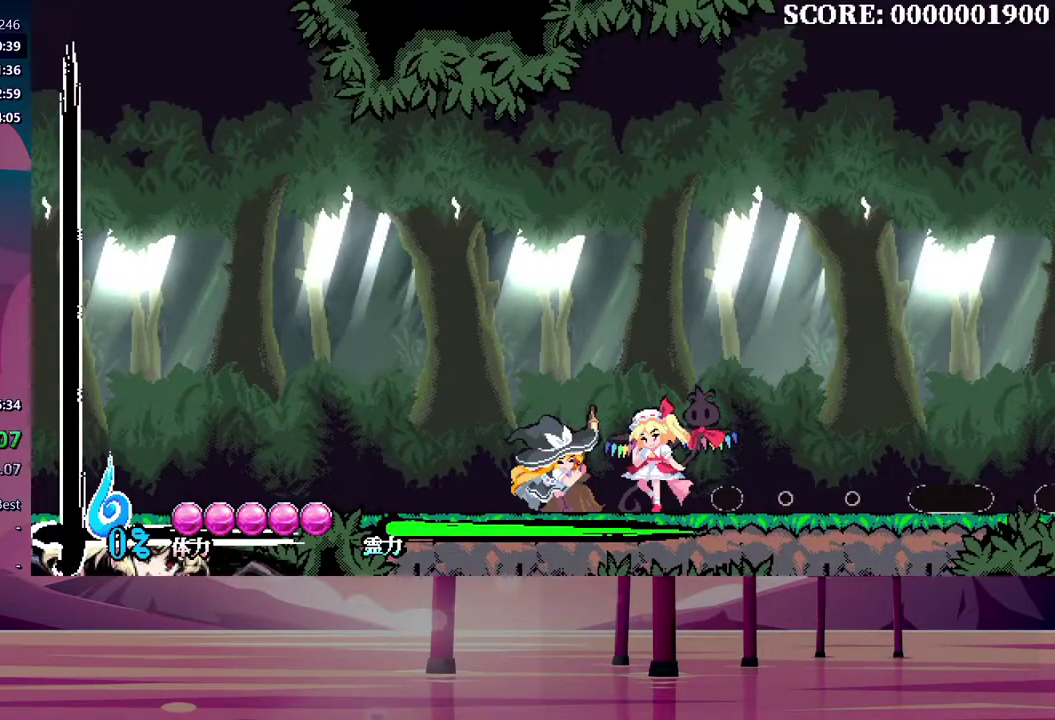
{"buttons": [], "events": []}
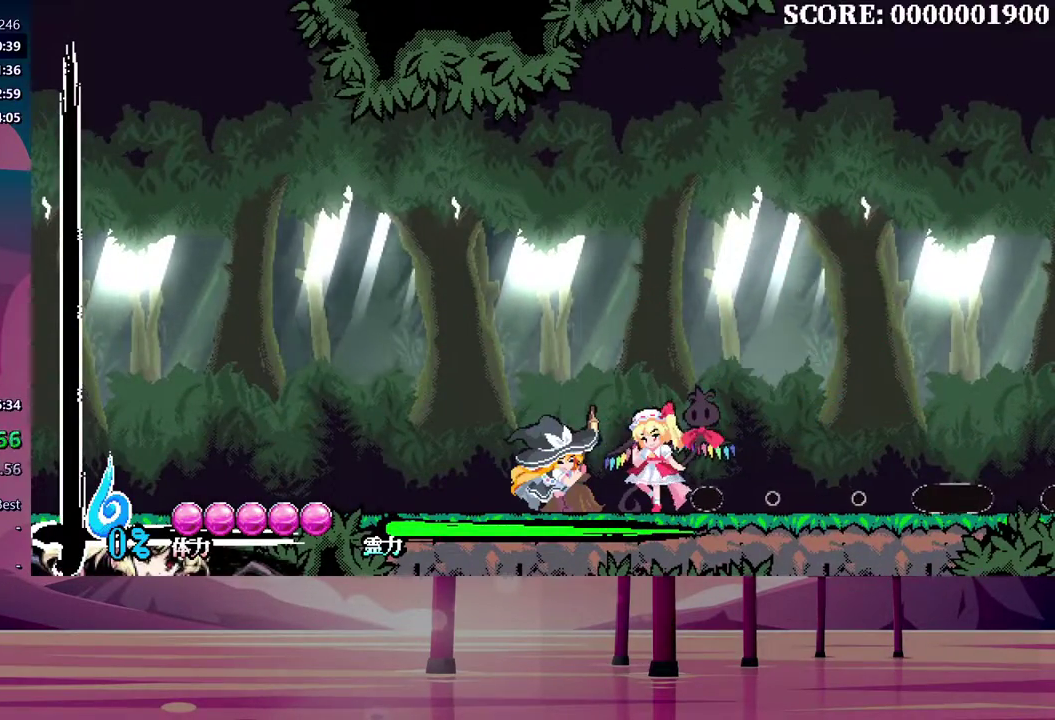
{"buttons": [], "events": []}
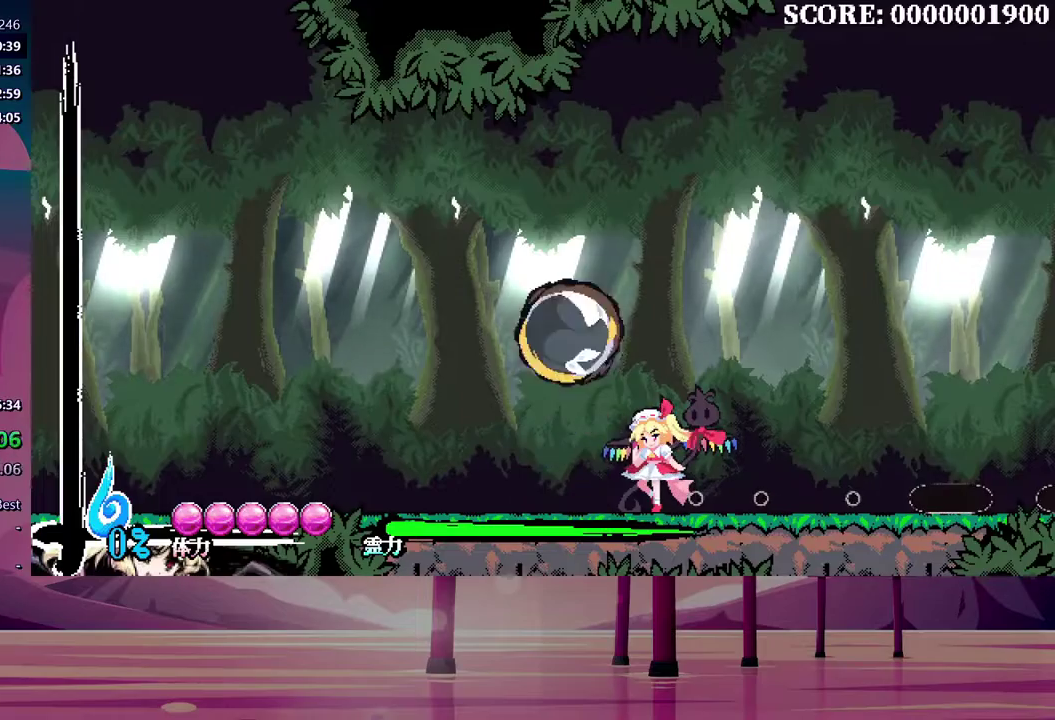
{"buttons": [], "events": []}
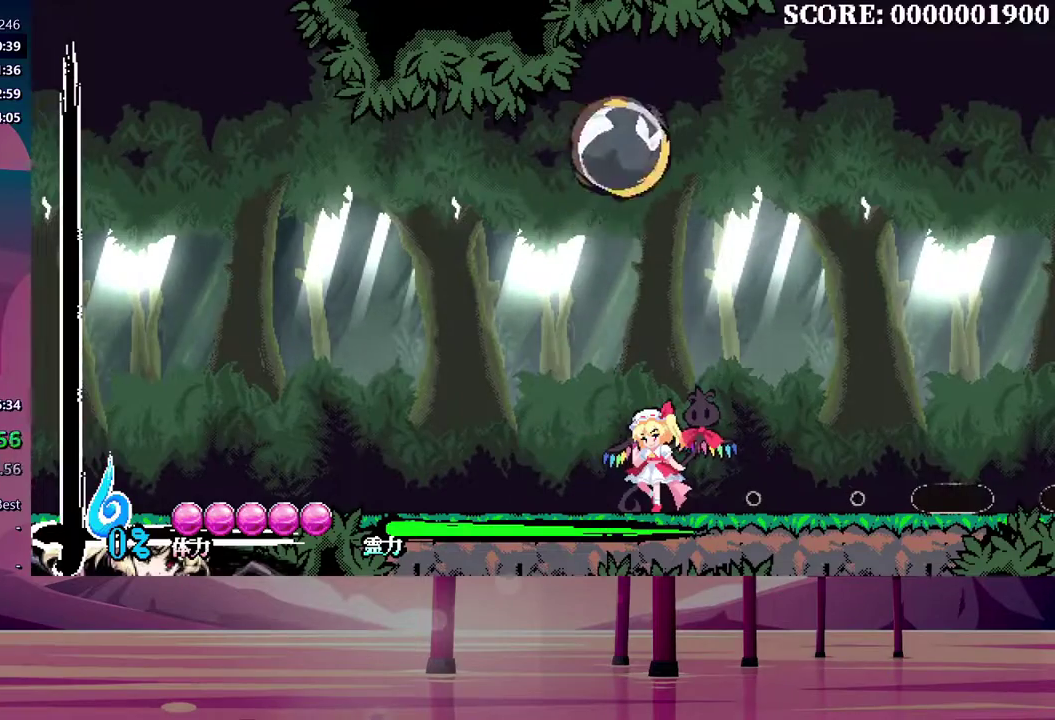
{"buttons": [], "events": []}
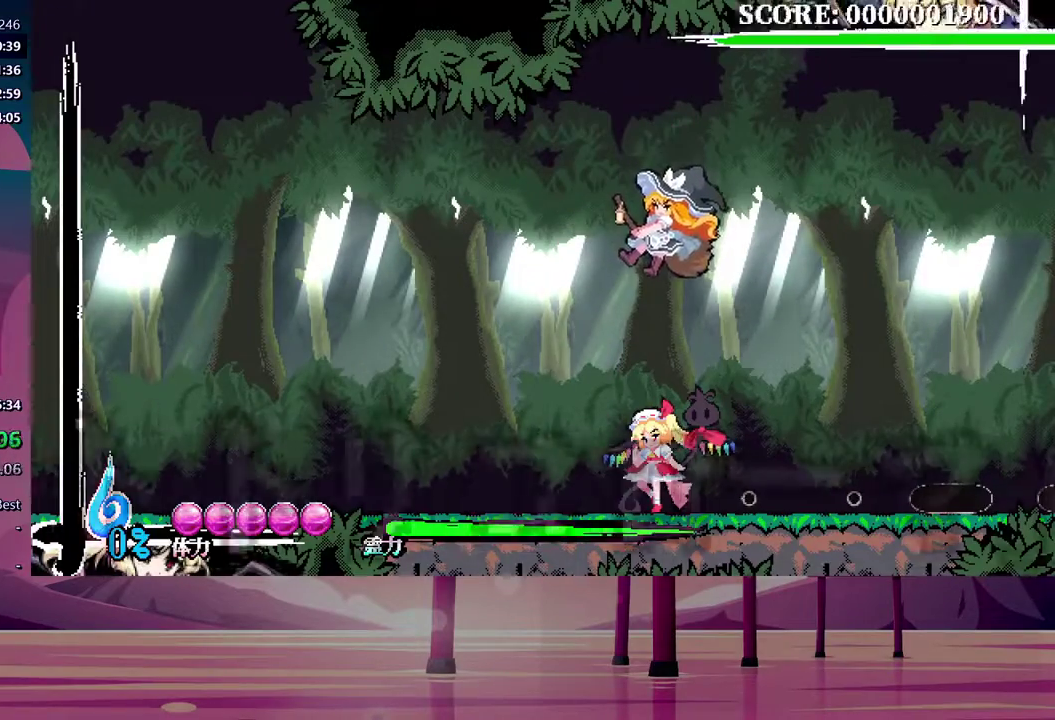
{"buttons": [], "events": []}
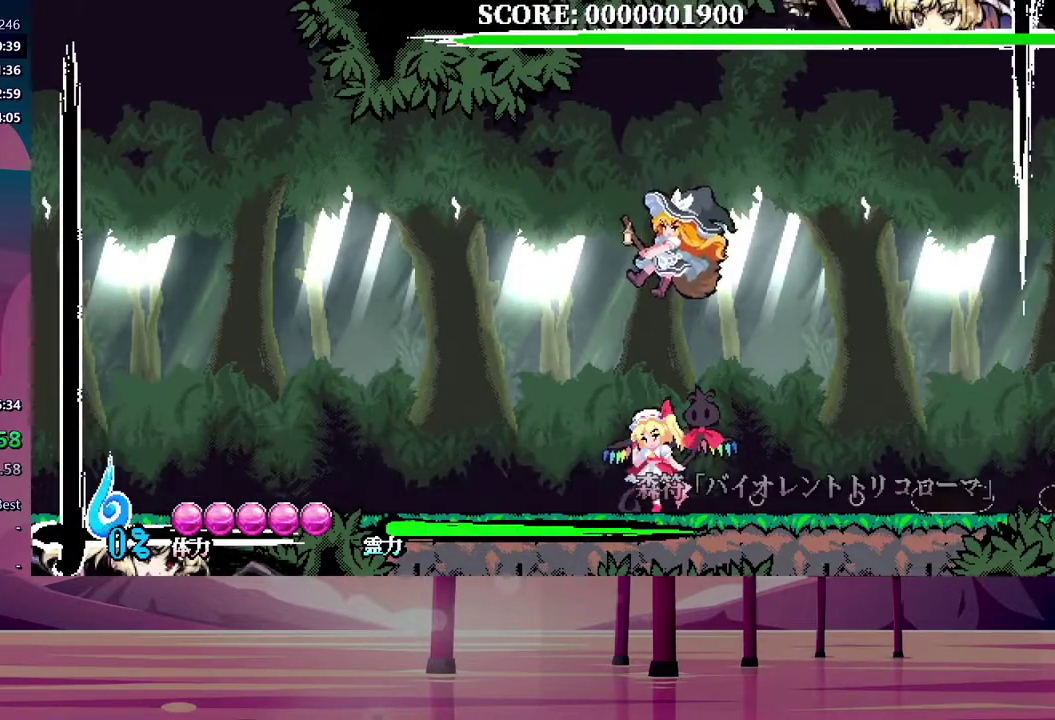
{"buttons": ["DPAD_RIGHT"], "events": [[67, "DPAD_RIGHT", "down"]]}
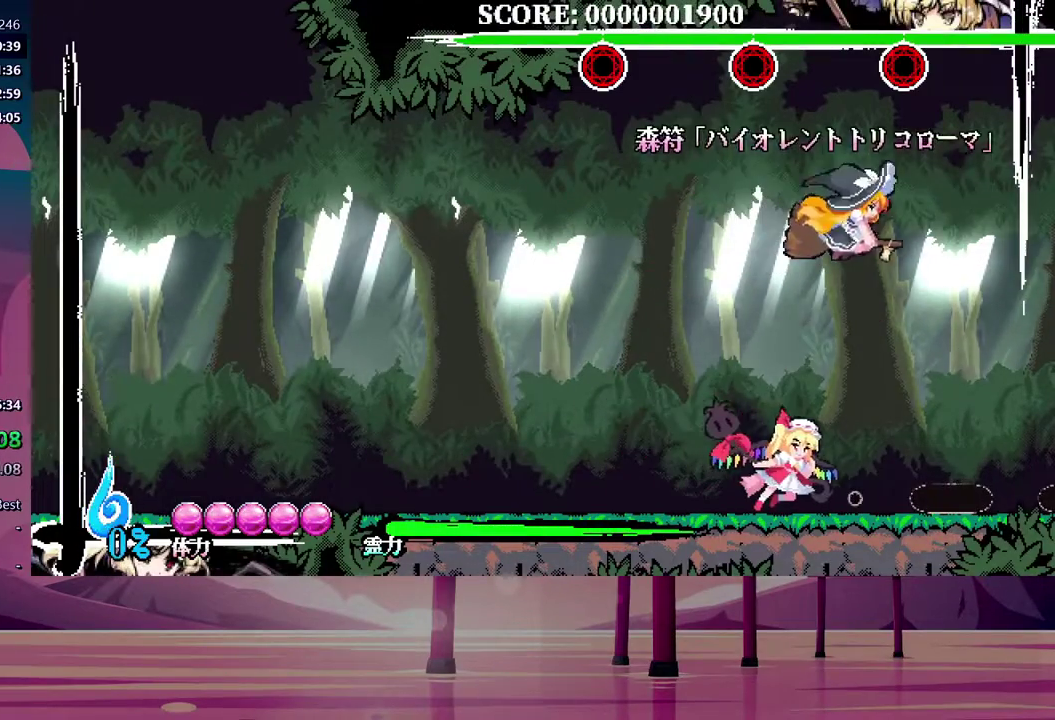
{"buttons": ["DPAD_RIGHT"], "events": []}